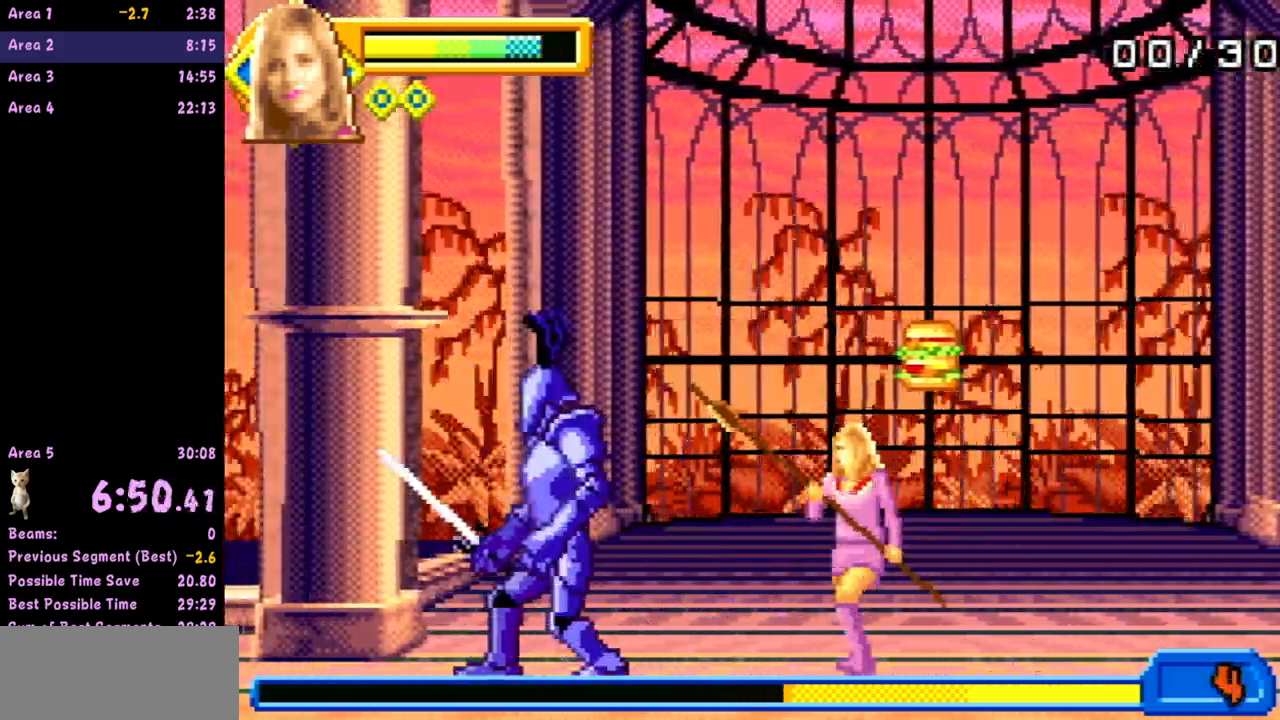
Gameplay with a controller (Nintendo layout); each line is a JSON object with the inputs held at the frame after it. "events" lists button and stick changes between this image and that frame as [ms after this image, input, new state], when the widget could be followed in between. Not read: L3 R3 right_stick.
{"buttons": [], "left_stick": "left", "events": [[117, "B", "down"], [283, "B", "up"]]}
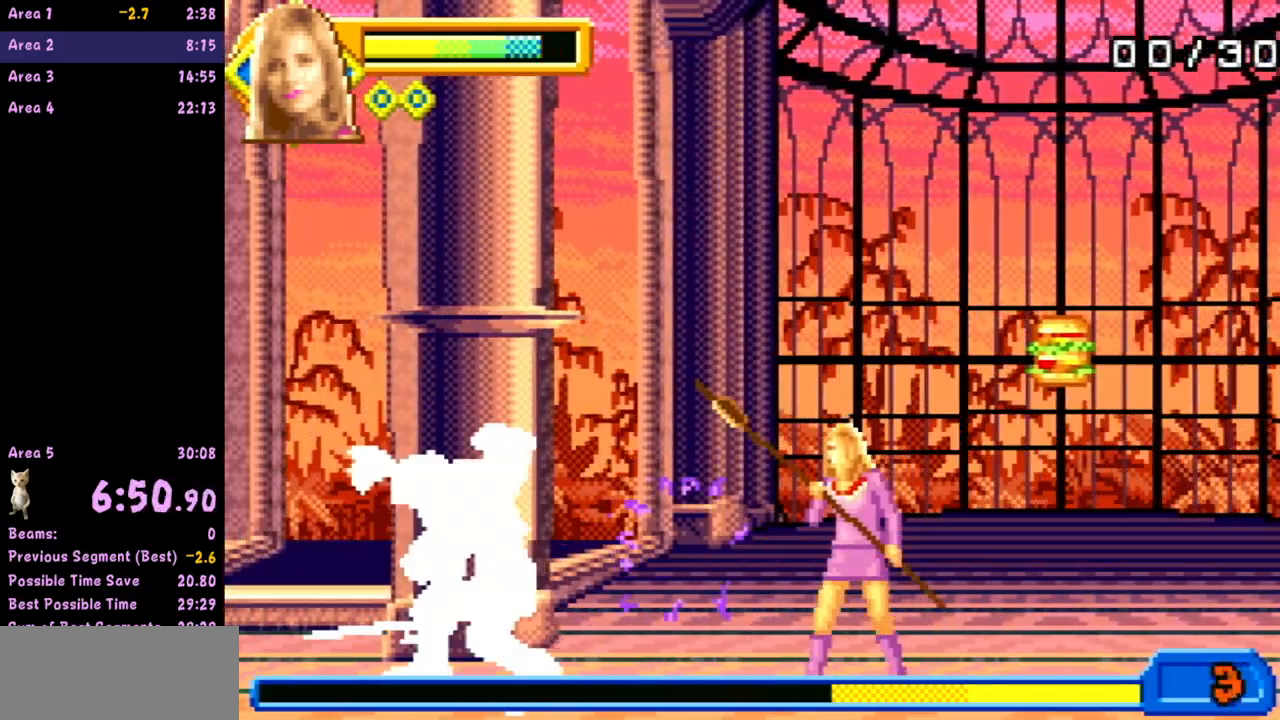
{"buttons": ["B"], "left_stick": "left", "events": [[383, "B", "down"]]}
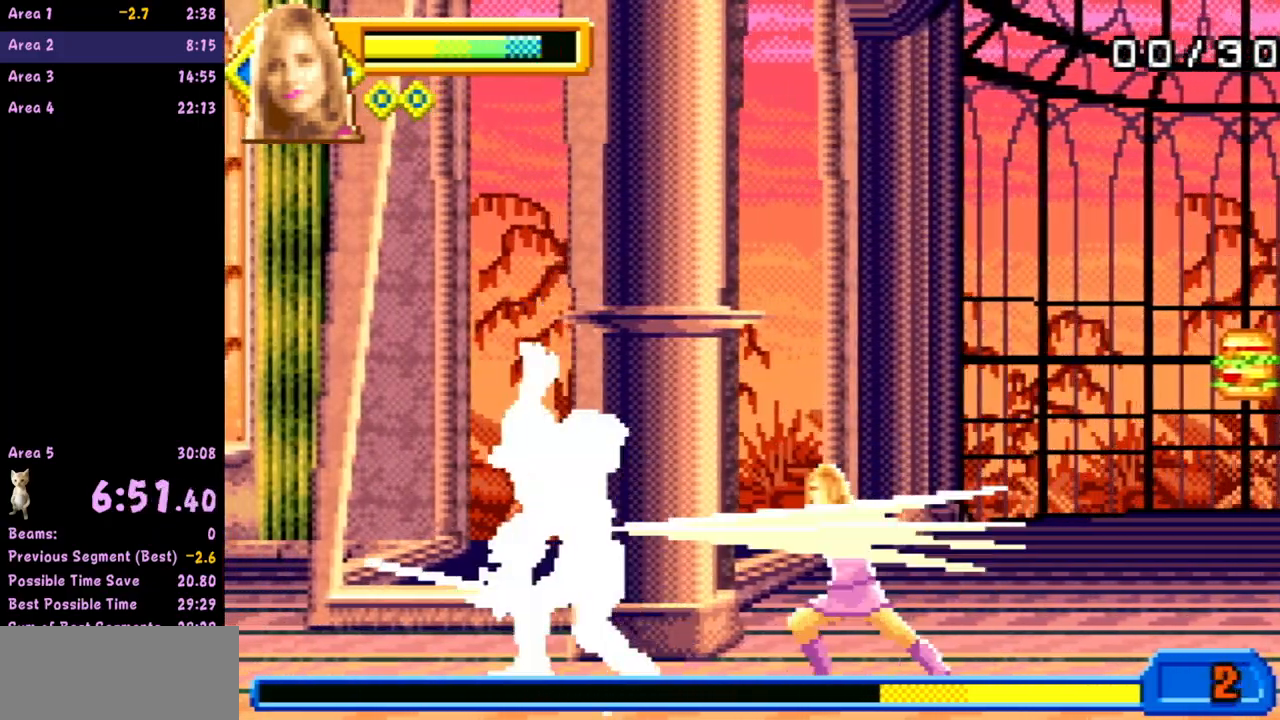
{"buttons": [], "left_stick": "left", "events": [[50, "B", "up"]]}
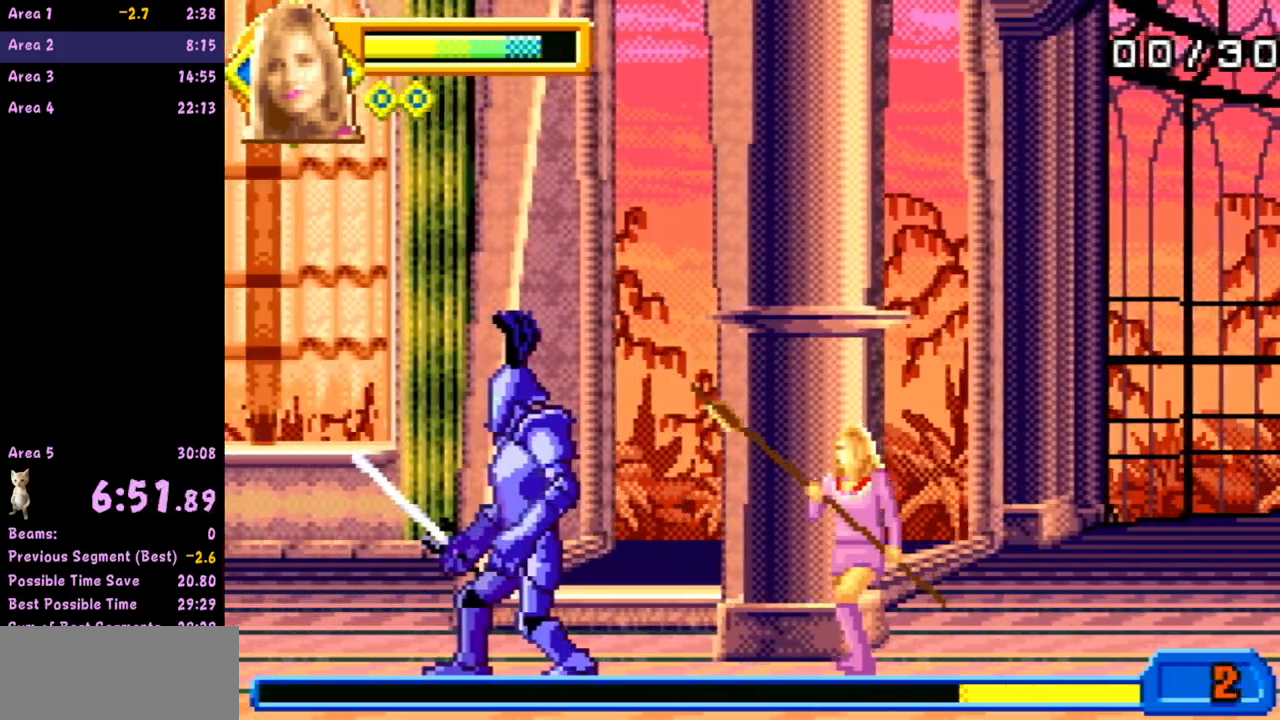
{"buttons": [], "left_stick": "left", "events": [[100, "B", "down"], [300, "B", "up"]]}
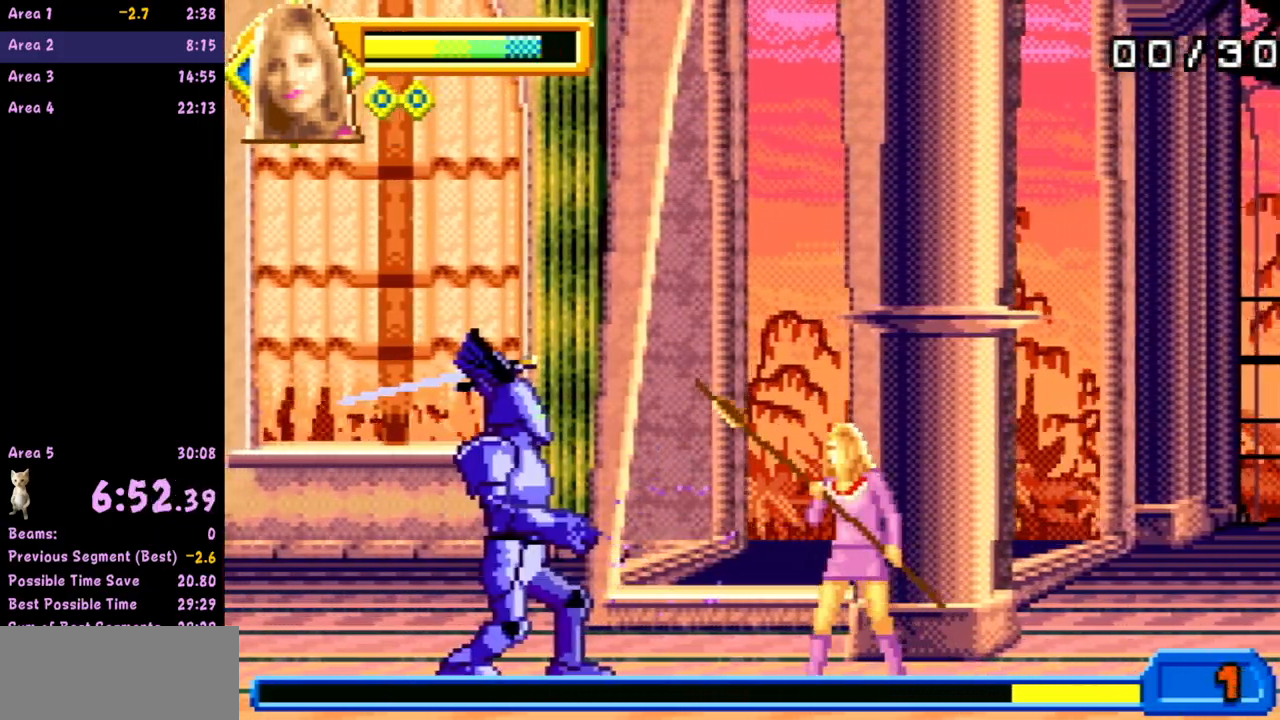
{"buttons": [], "left_stick": "left", "events": [[317, "B", "down"], [467, "B", "up"]]}
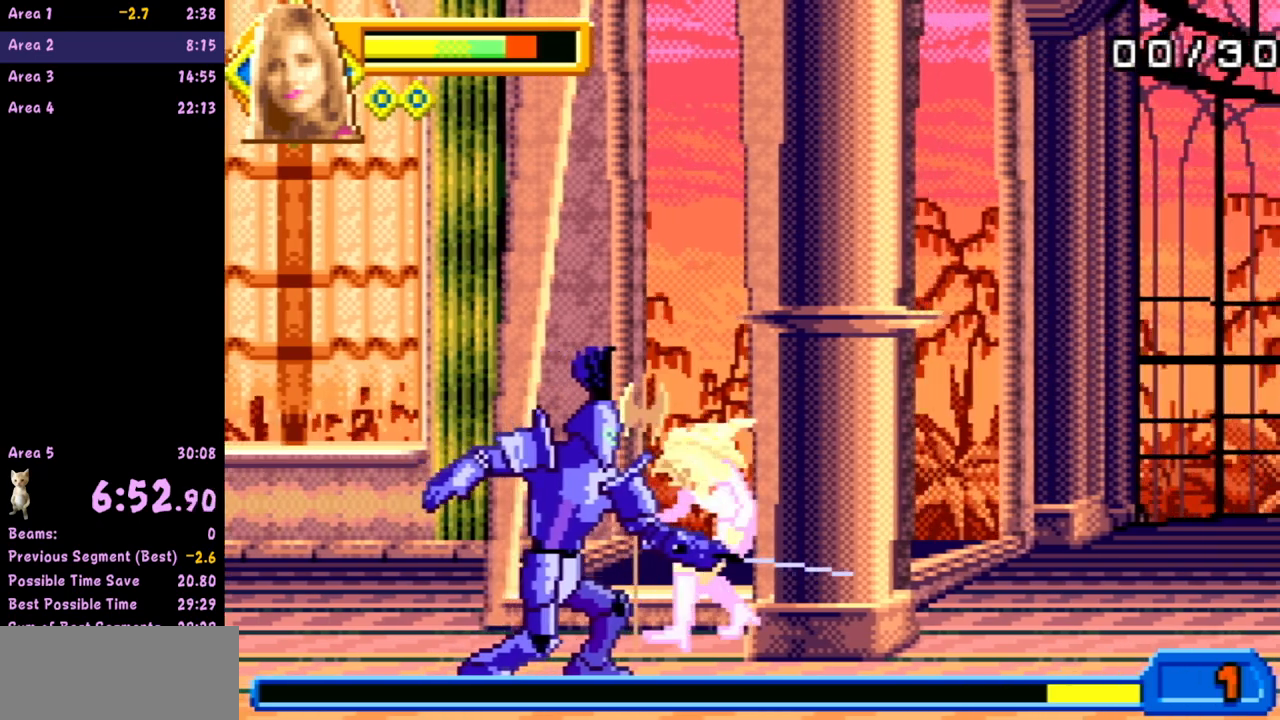
{"buttons": ["B"], "left_stick": "left", "events": [[50, "B", "down"], [150, "B", "up"], [217, "B", "down"], [283, "B", "up"], [367, "B", "down"], [433, "B", "up"], [500, "B", "down"]]}
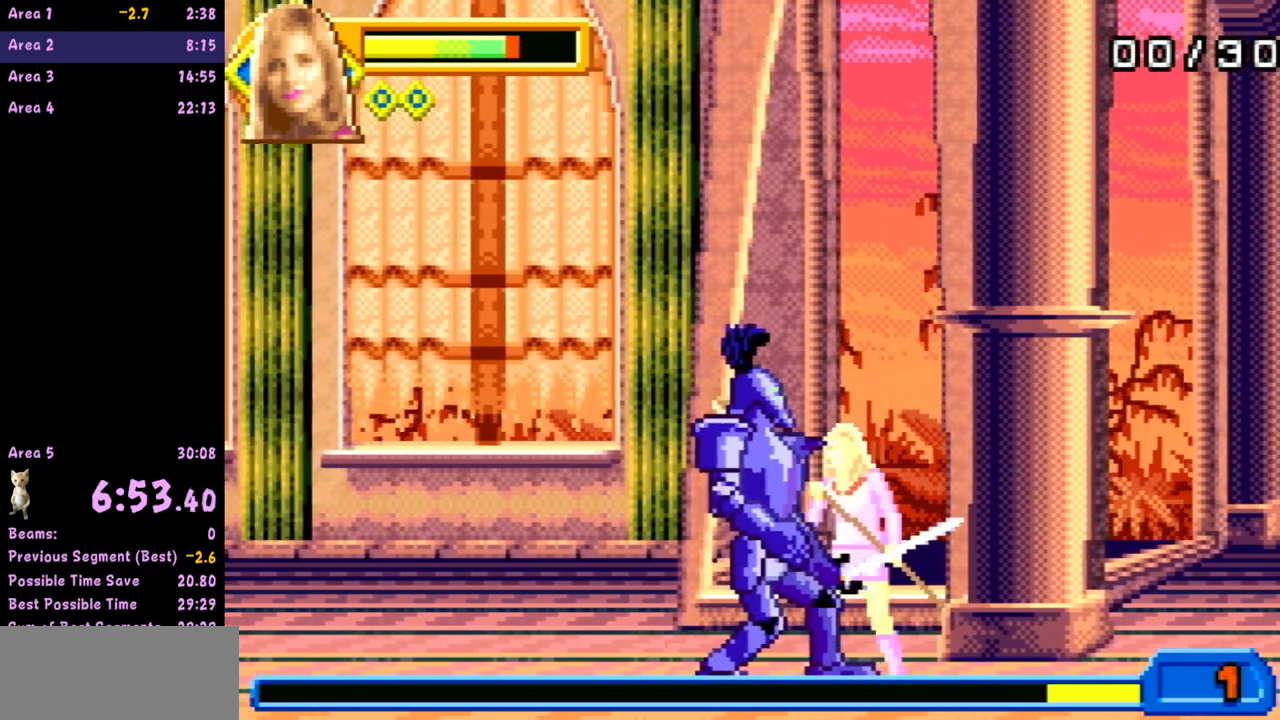
{"buttons": [], "left_stick": "left", "events": [[133, "B", "up"]]}
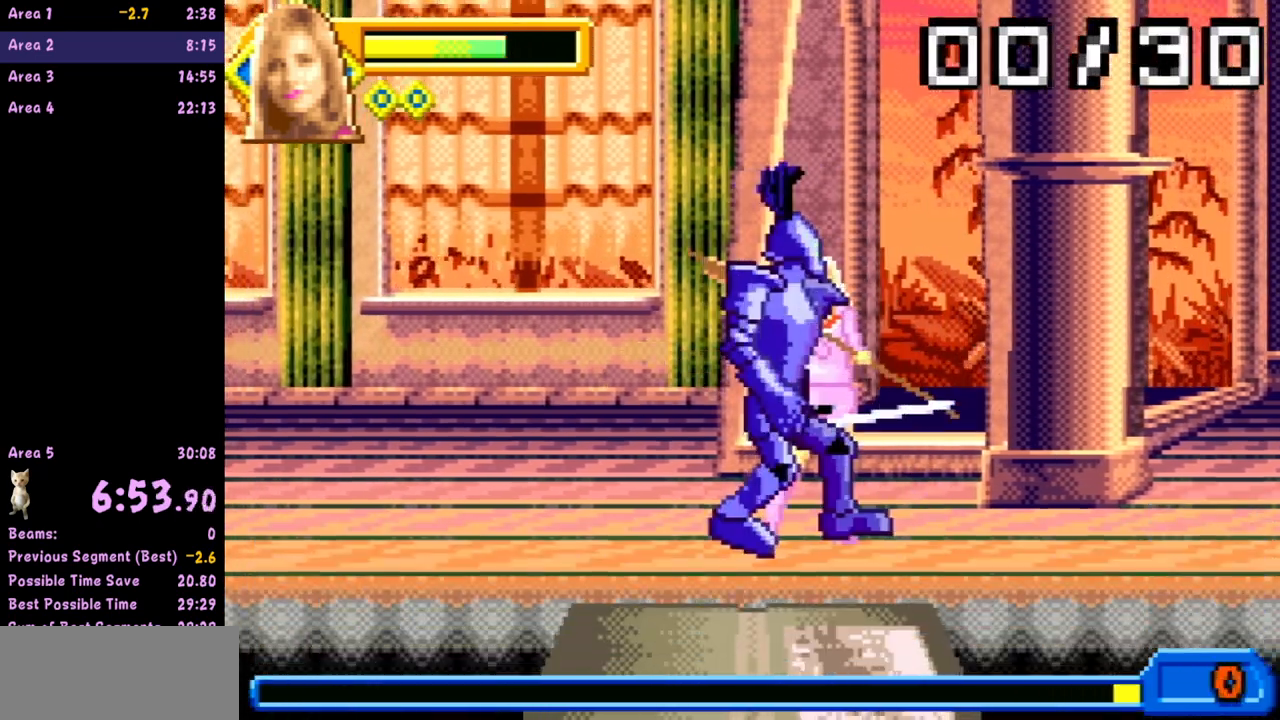
{"buttons": [], "left_stick": "center", "events": [[33, "left_stick", "center"]]}
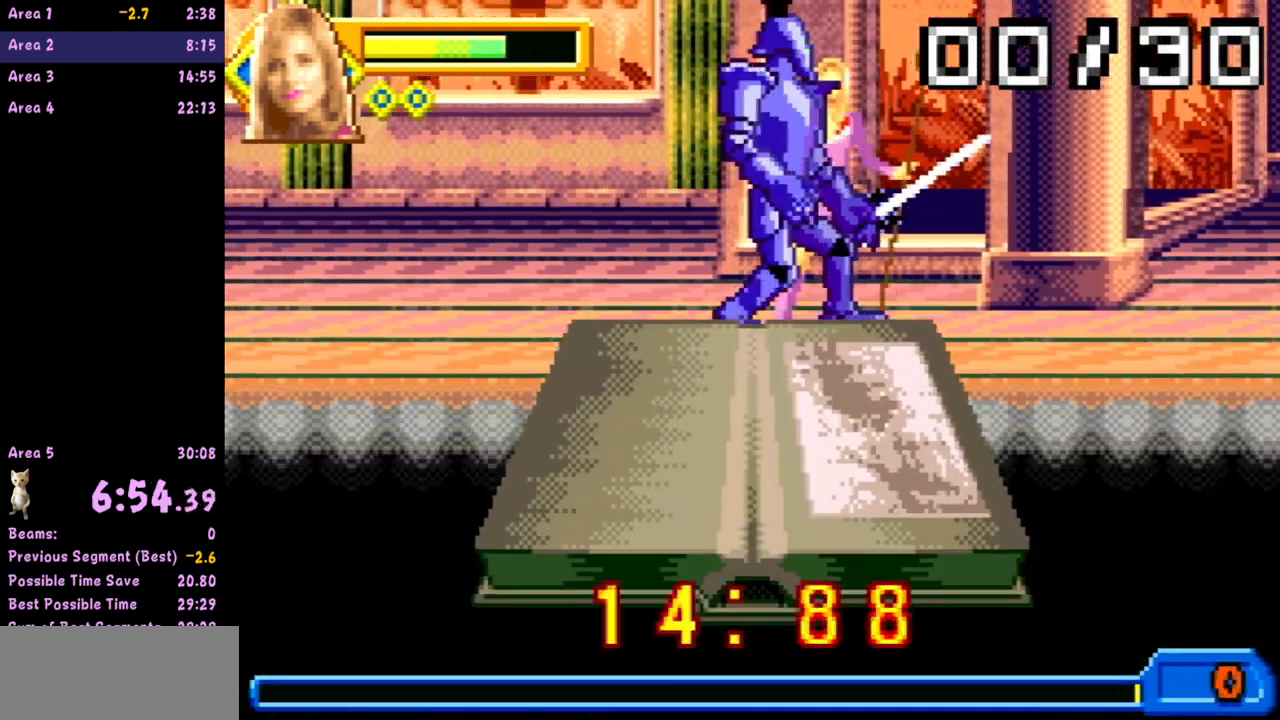
{"buttons": [], "left_stick": "center", "events": []}
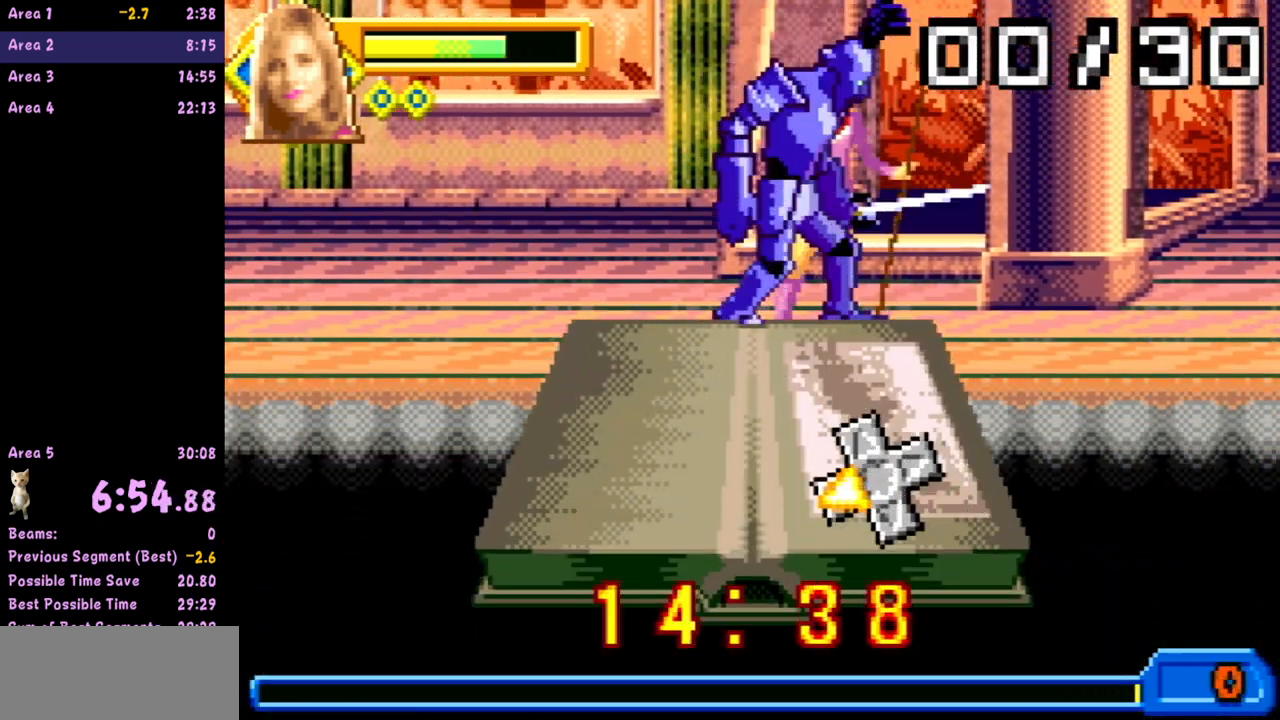
{"buttons": [], "left_stick": "center", "events": [[83, "left_stick", "left"], [267, "left_stick", "center"]]}
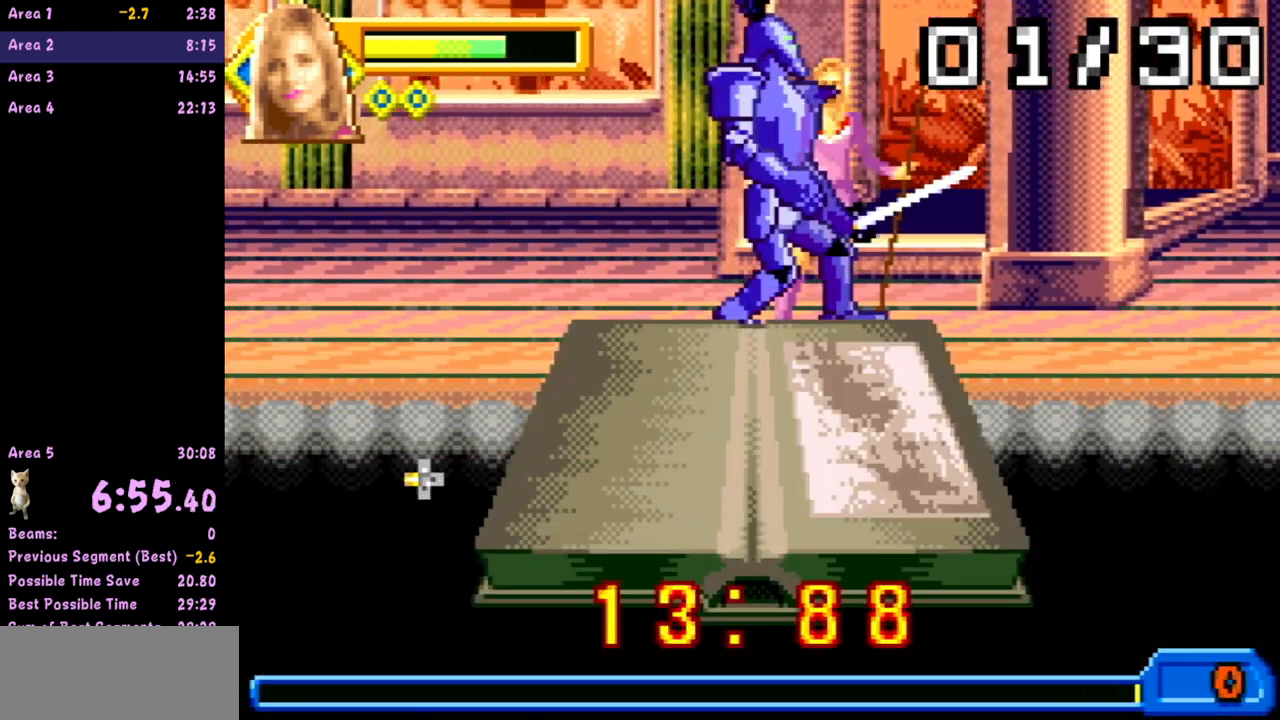
{"buttons": [], "left_stick": "center", "events": []}
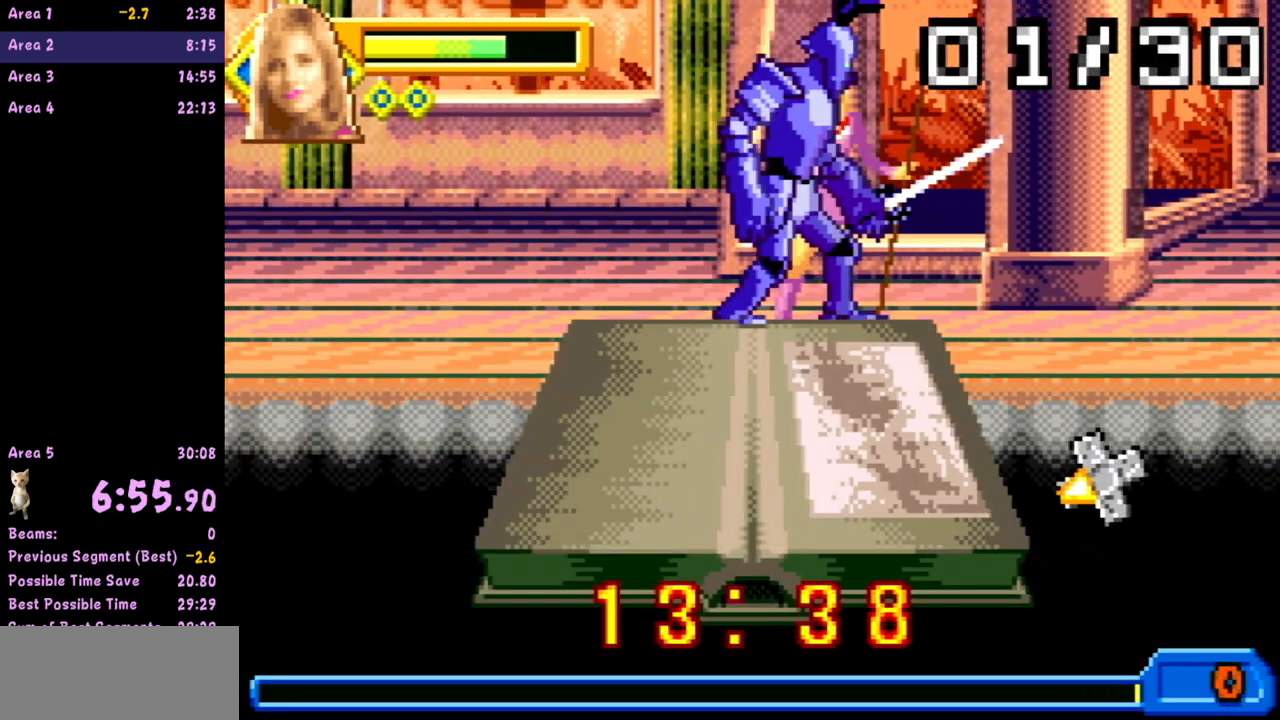
{"buttons": [], "left_stick": "center", "events": [[217, "left_stick", "left"], [400, "left_stick", "center"]]}
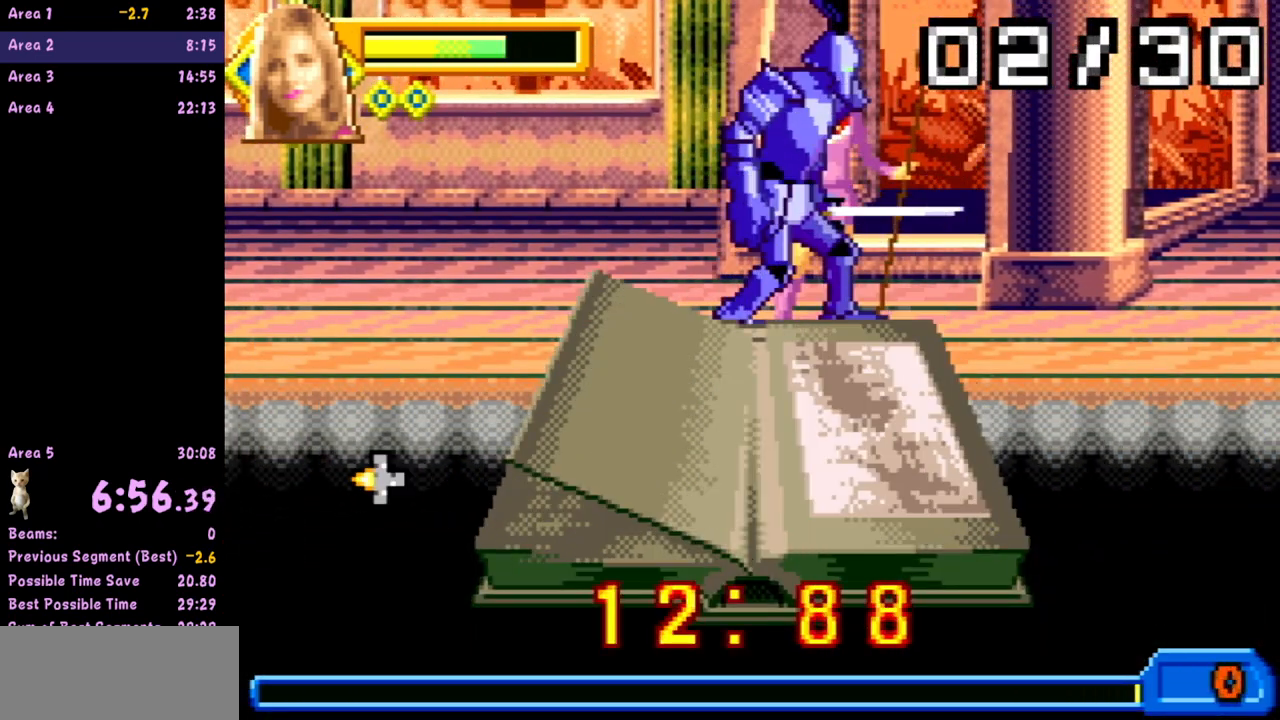
{"buttons": [], "left_stick": "center", "events": []}
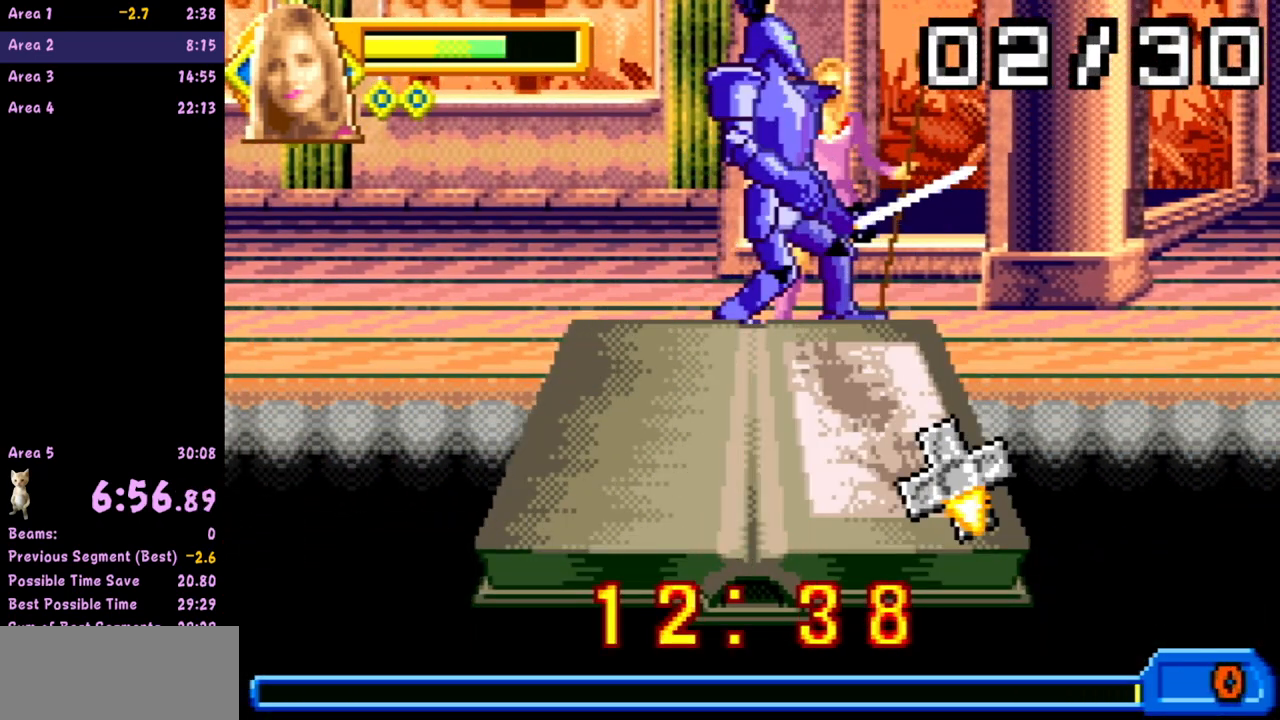
{"buttons": [], "left_stick": "center", "events": [[167, "left_stick", "down-left"], [283, "left_stick", "down"], [450, "left_stick", "center"]]}
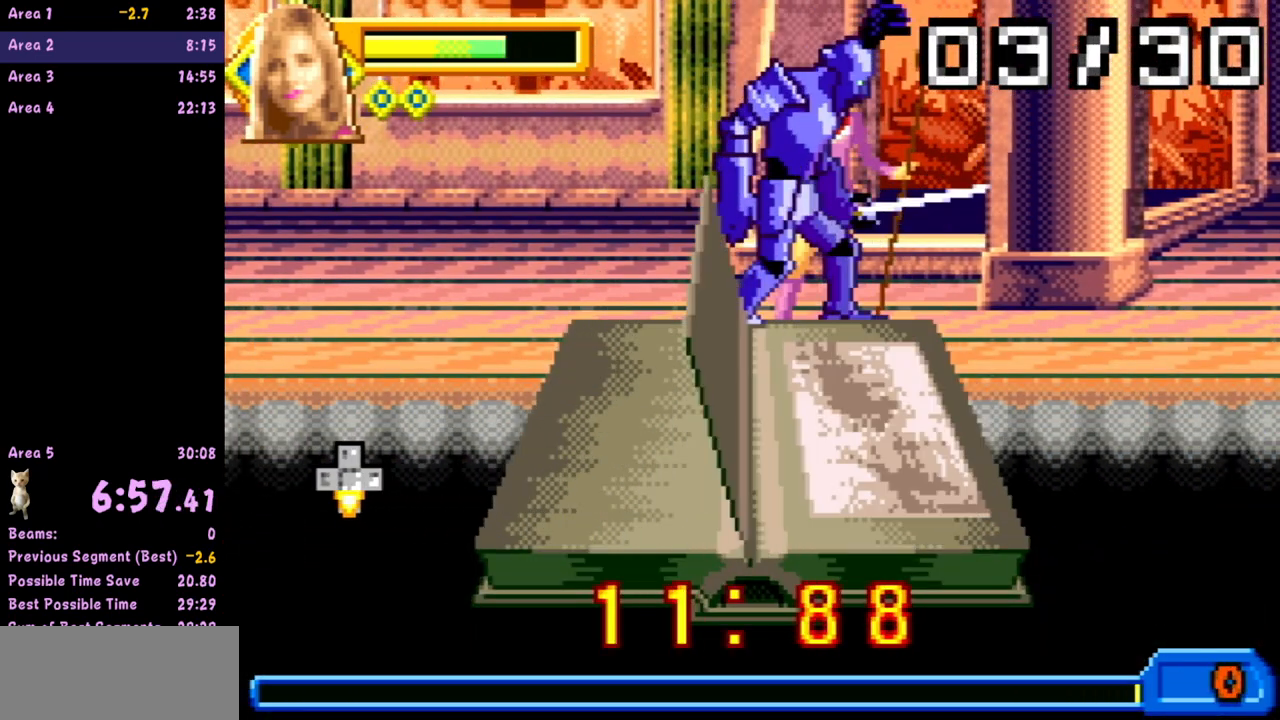
{"buttons": [], "left_stick": "center", "events": []}
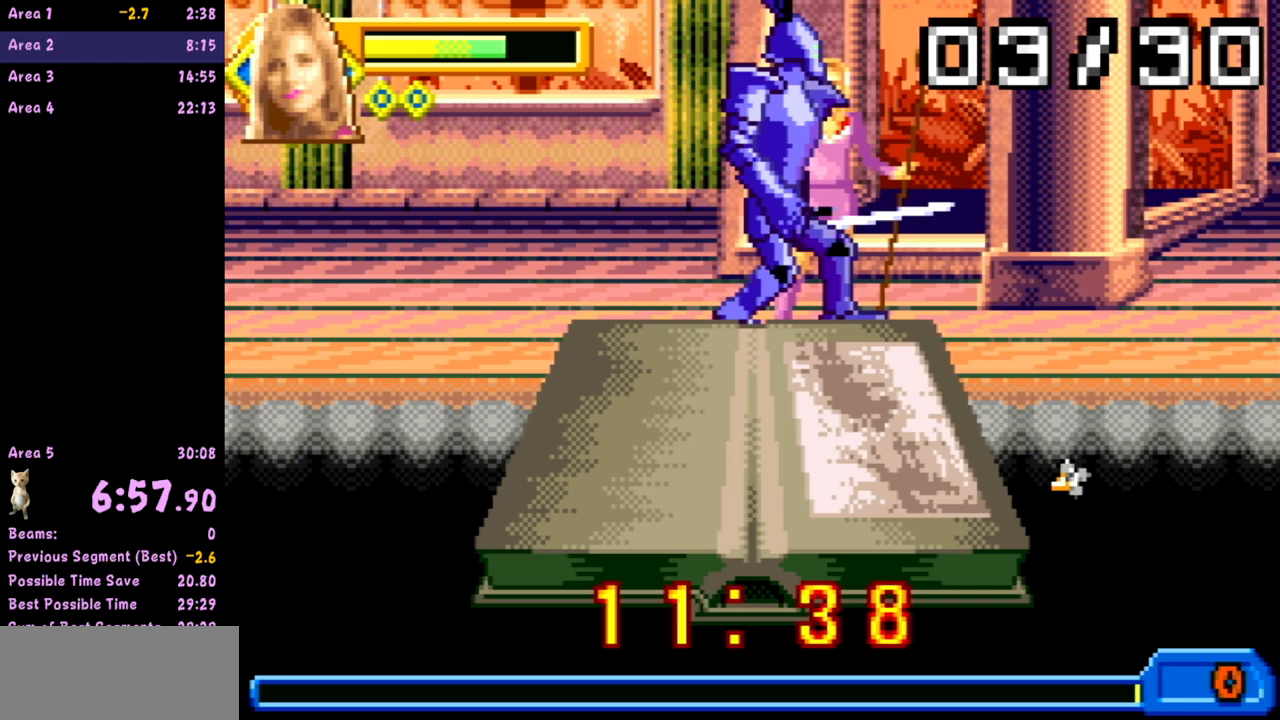
{"buttons": [], "left_stick": "left", "events": [[433, "left_stick", "left"]]}
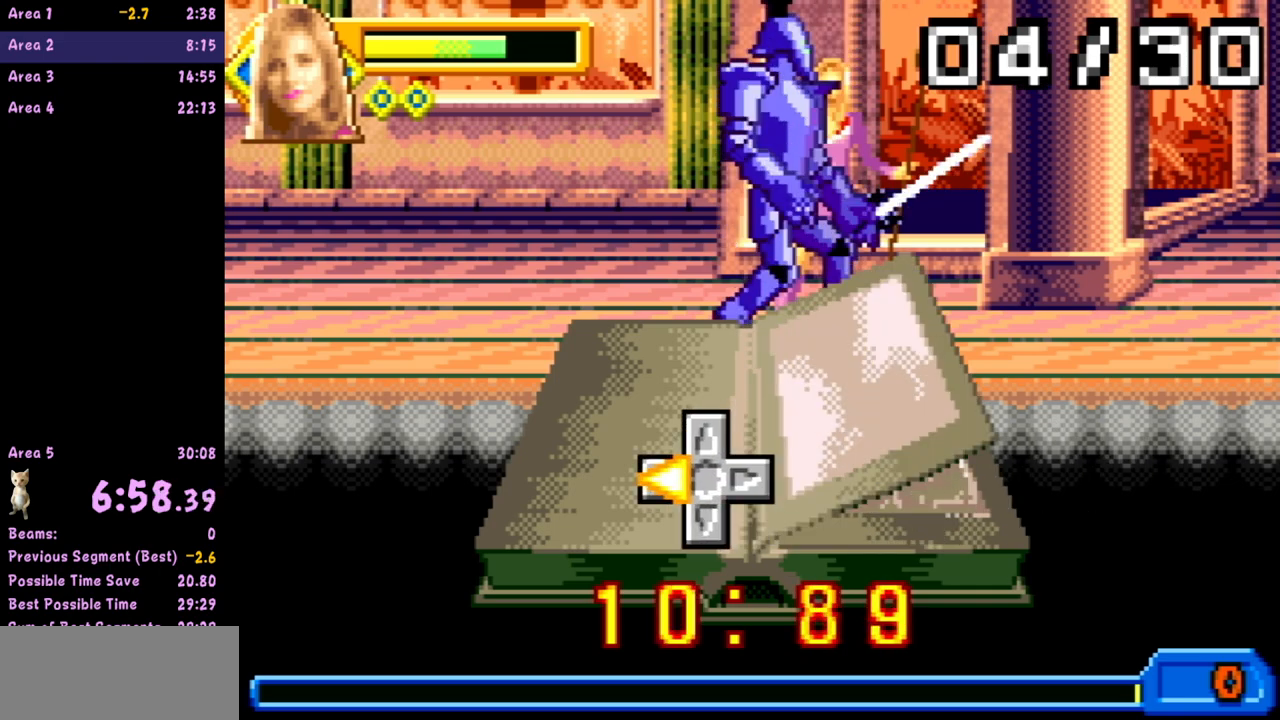
{"buttons": [], "left_stick": "center", "events": [[100, "left_stick", "center"]]}
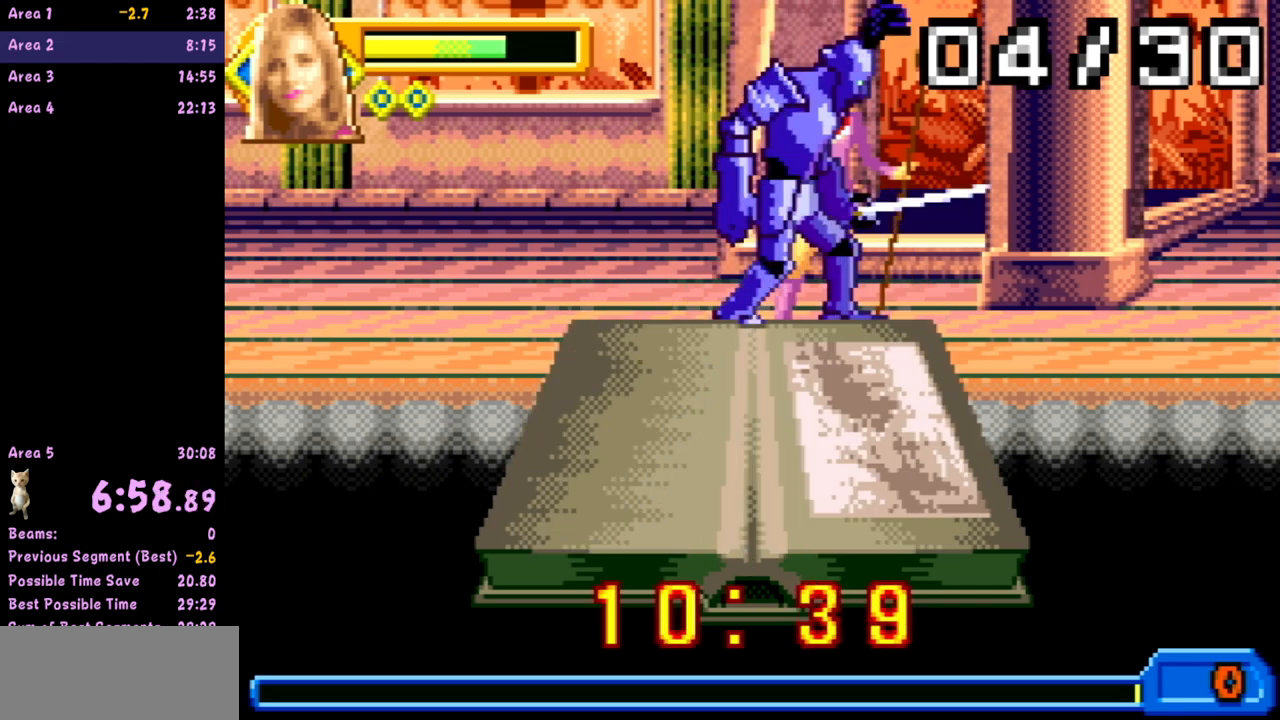
{"buttons": ["R1"], "left_stick": "center", "events": [[483, "R1", "down"]]}
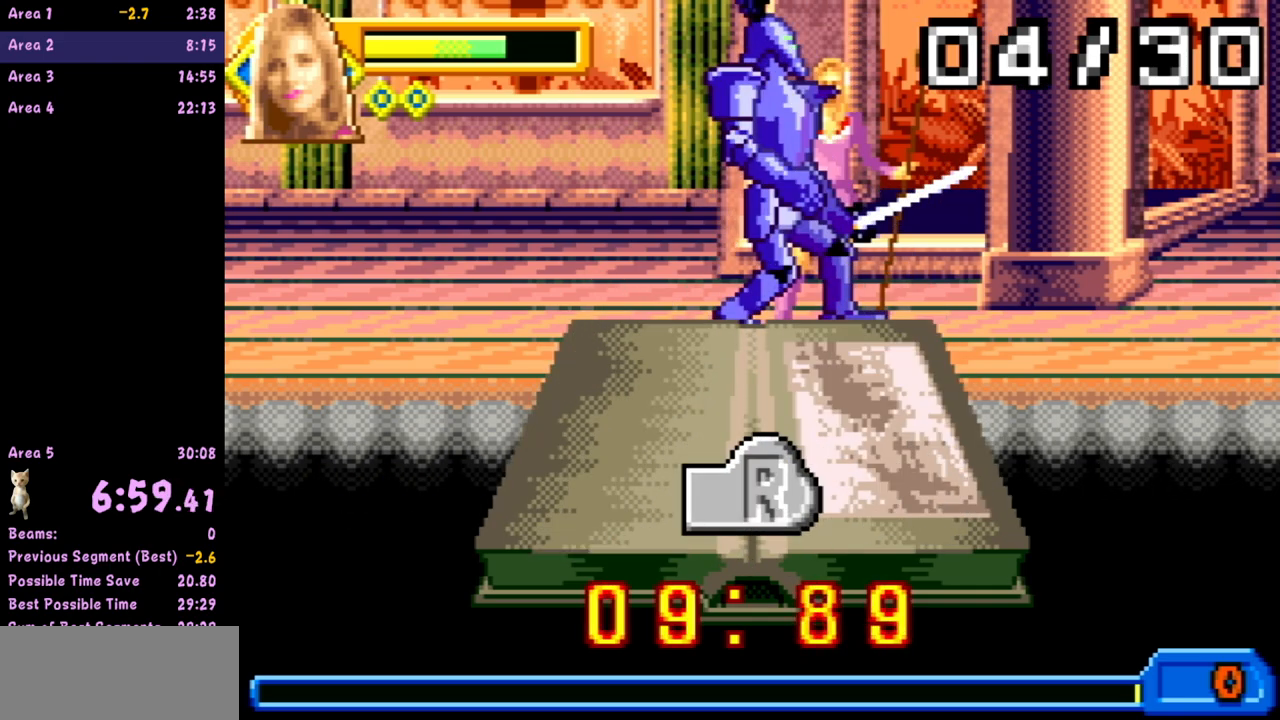
{"buttons": [], "left_stick": "center", "events": [[150, "R1", "up"]]}
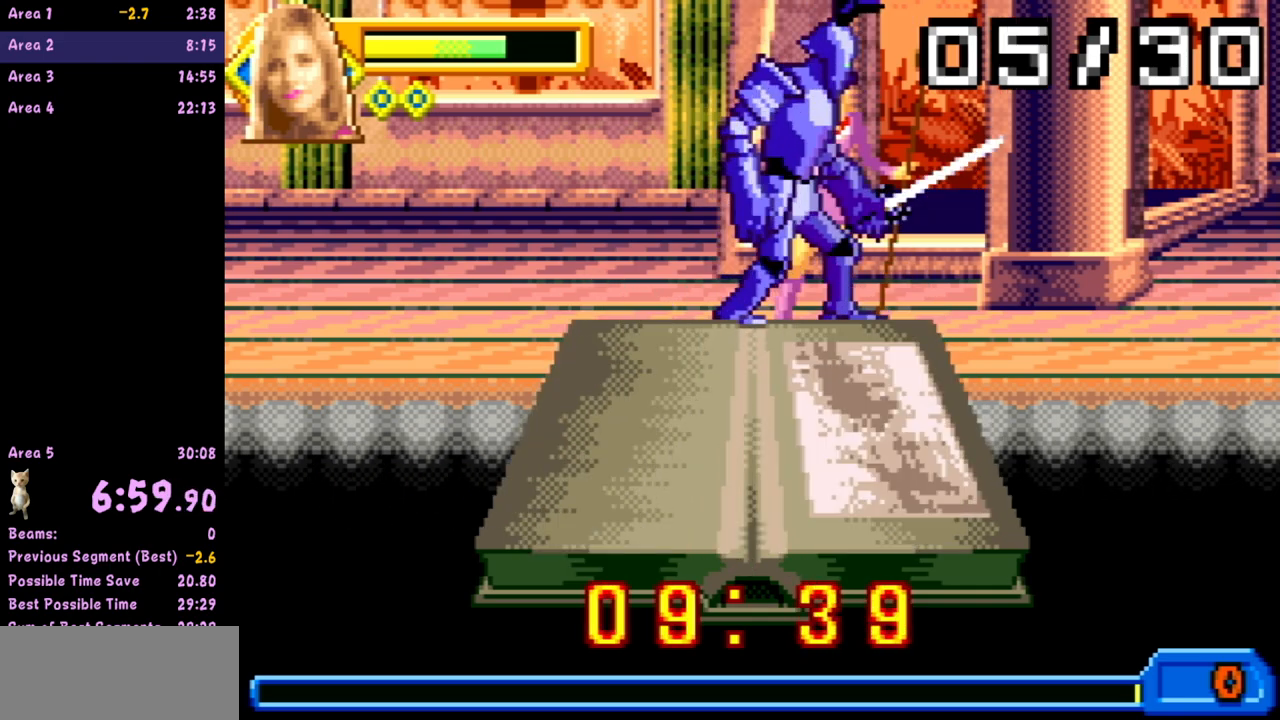
{"buttons": [], "left_stick": "center", "events": []}
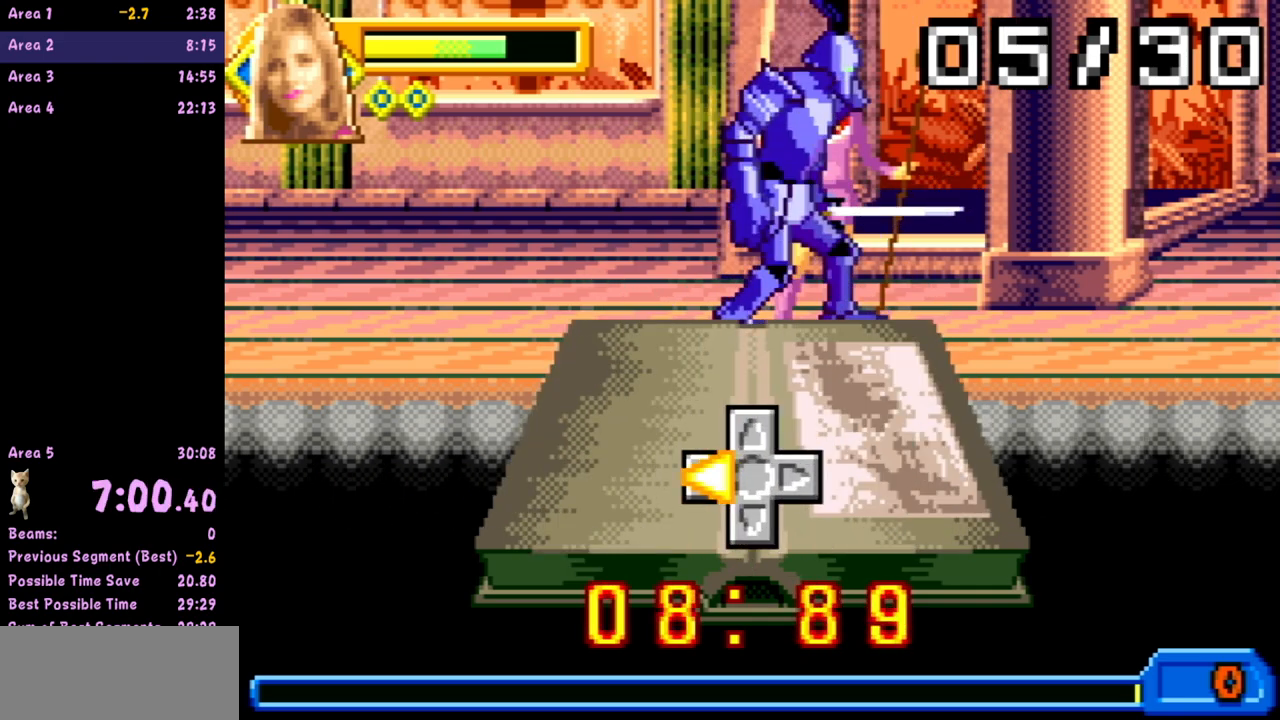
{"buttons": [], "left_stick": "center", "events": [[17, "left_stick", "left"], [183, "left_stick", "center"]]}
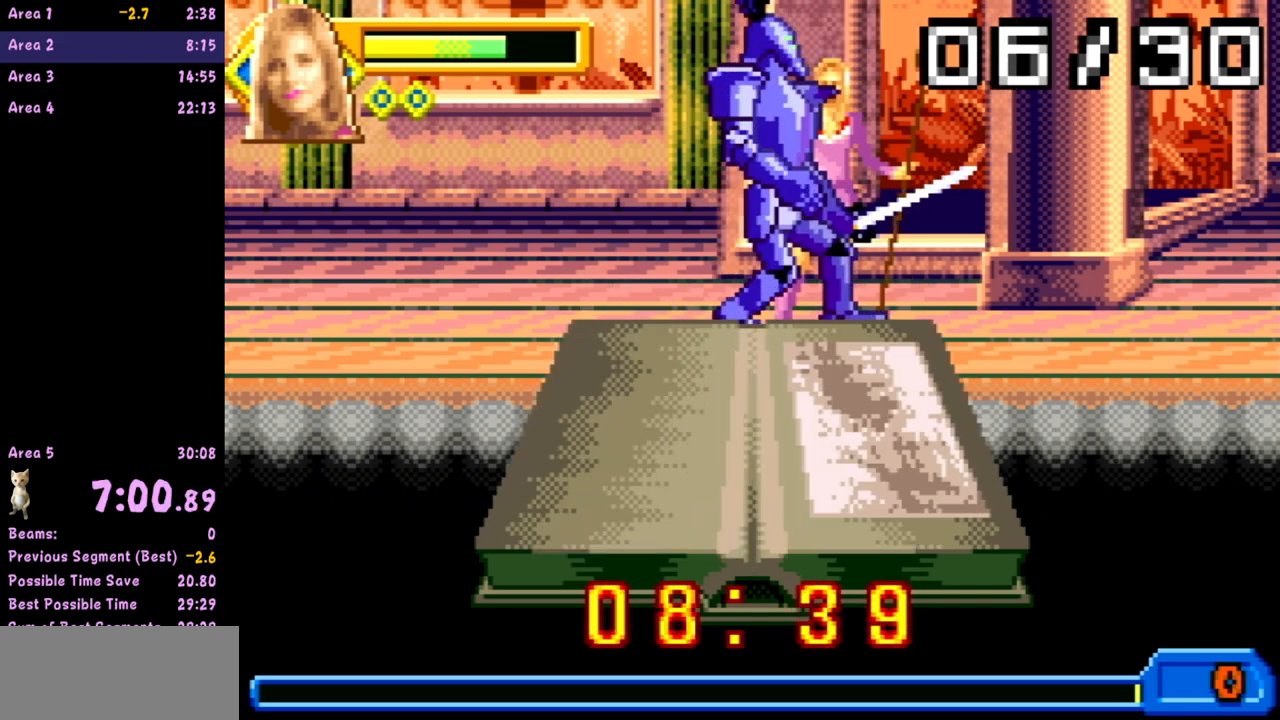
{"buttons": [], "left_stick": "left", "events": [[483, "left_stick", "left"]]}
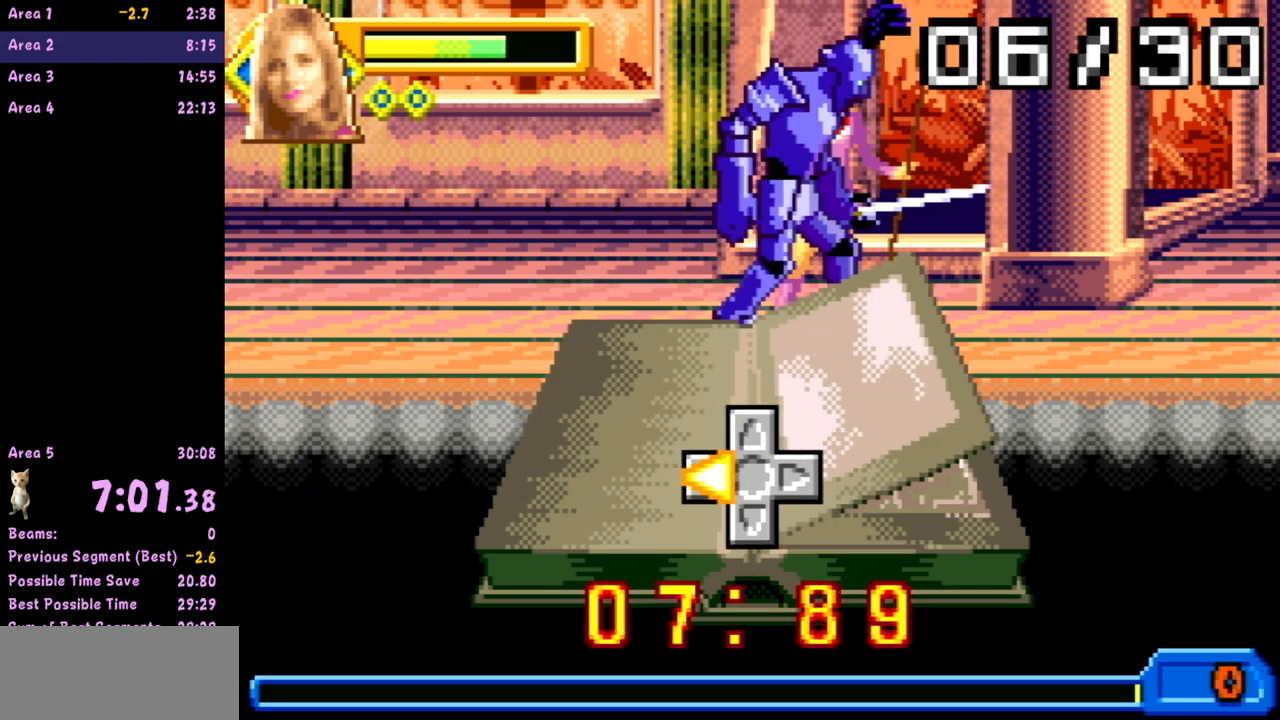
{"buttons": [], "left_stick": "center", "events": [[150, "left_stick", "center"]]}
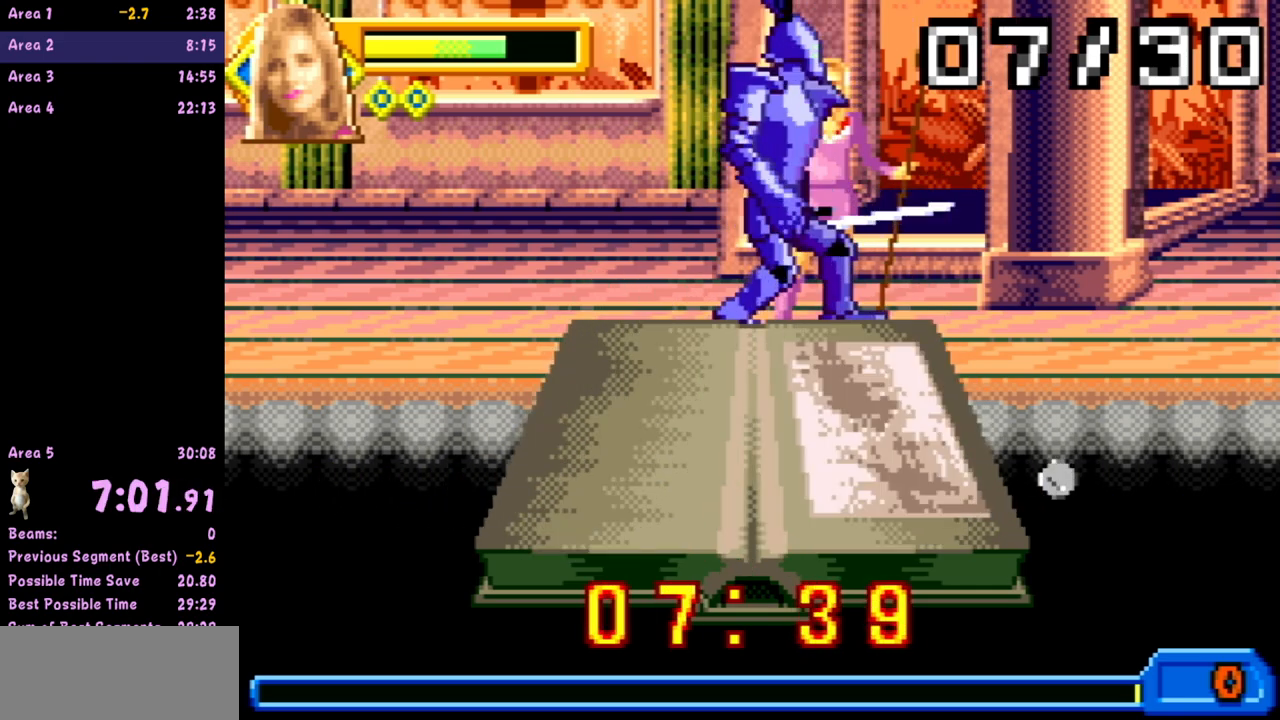
{"buttons": [], "left_stick": "center", "events": []}
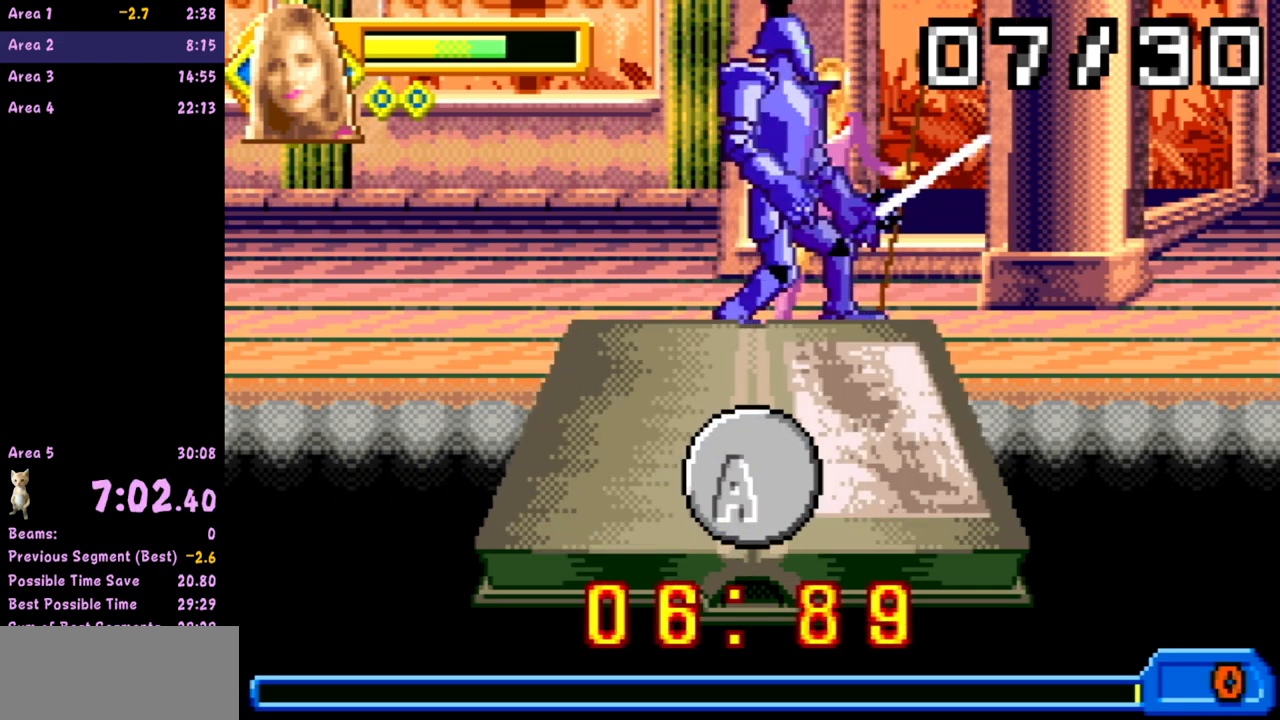
{"buttons": [], "left_stick": "center", "events": [[33, "A", "down"], [133, "A", "up"]]}
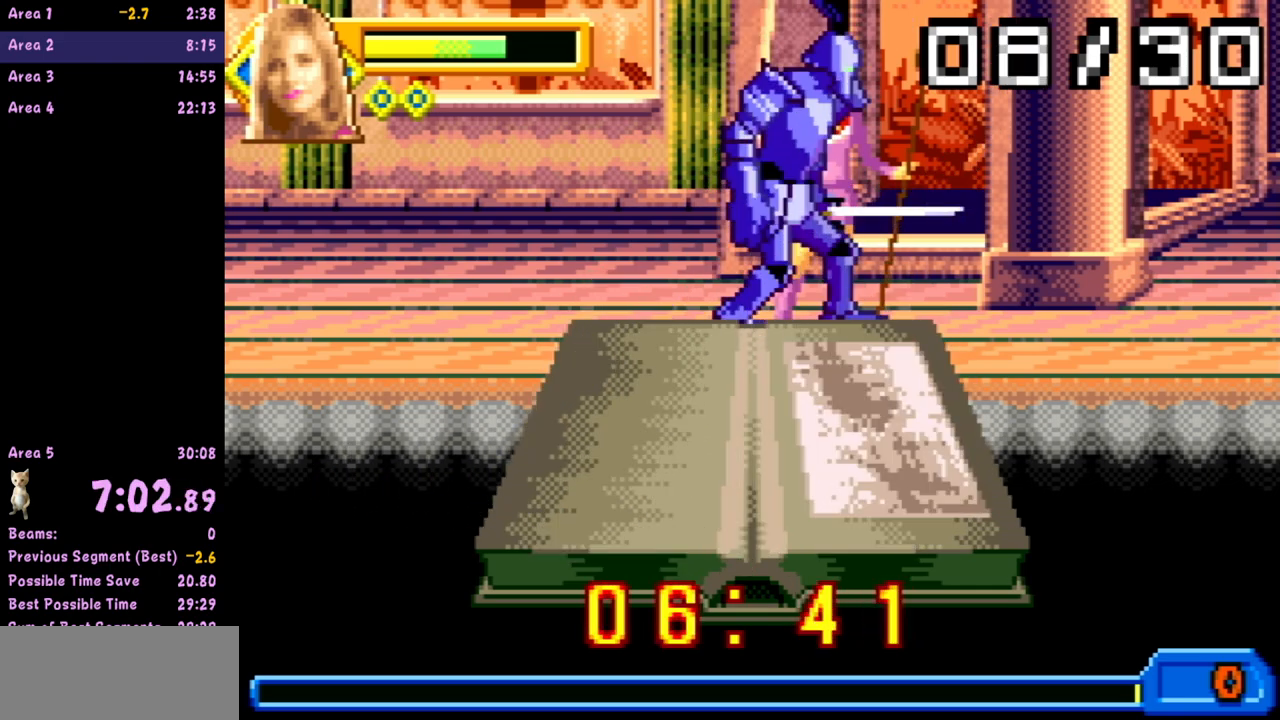
{"buttons": [], "left_stick": "right", "events": [[483, "left_stick", "right"]]}
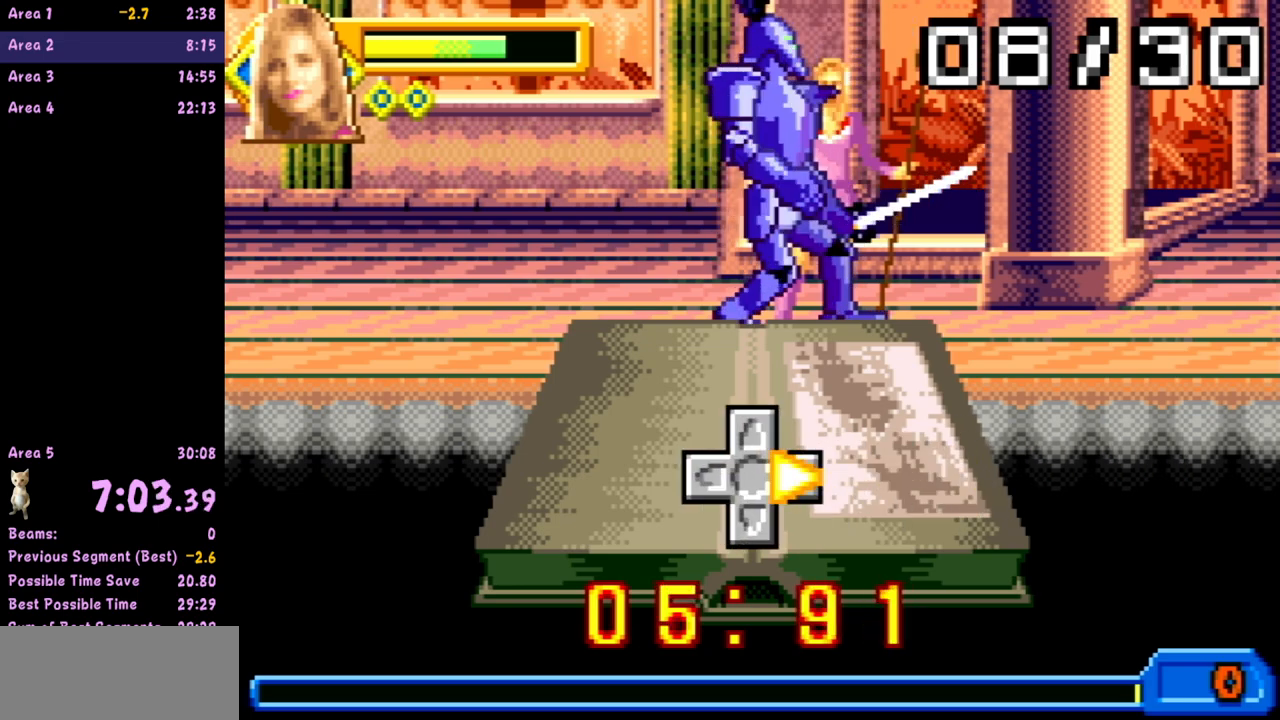
{"buttons": [], "left_stick": "center", "events": [[183, "left_stick", "center"]]}
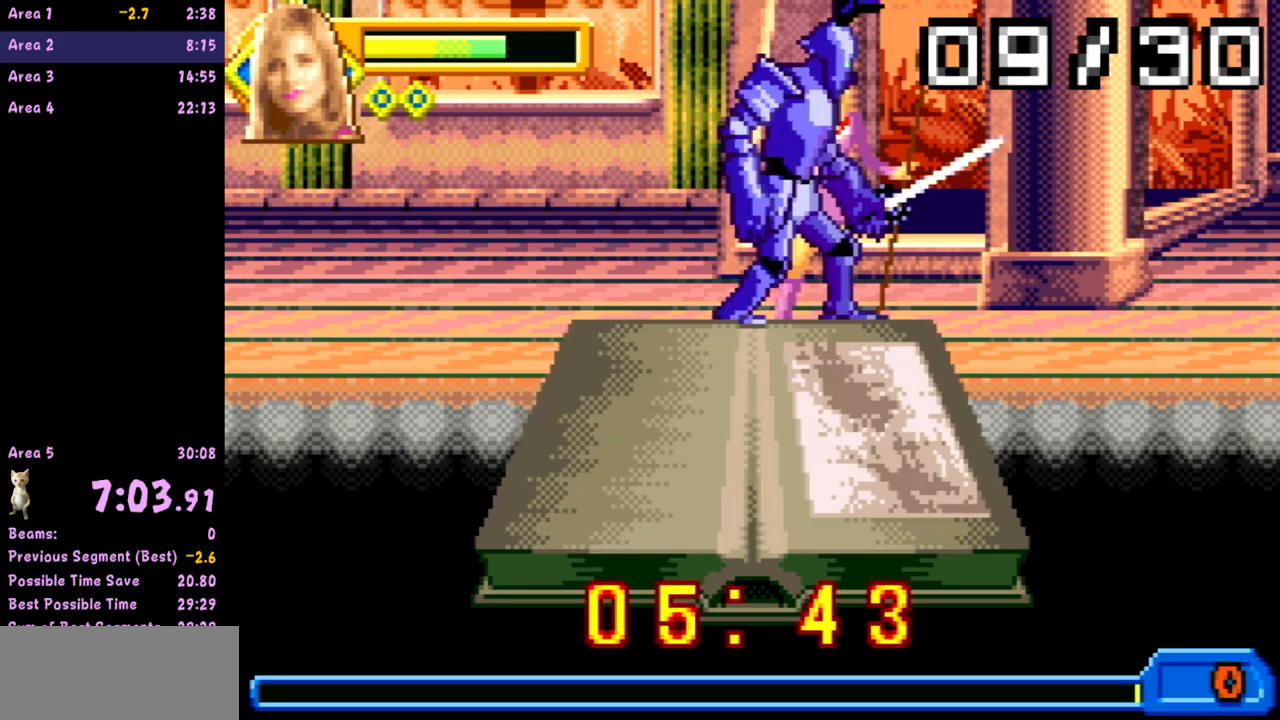
{"buttons": ["R1"], "left_stick": "center", "events": [[483, "R1", "down"]]}
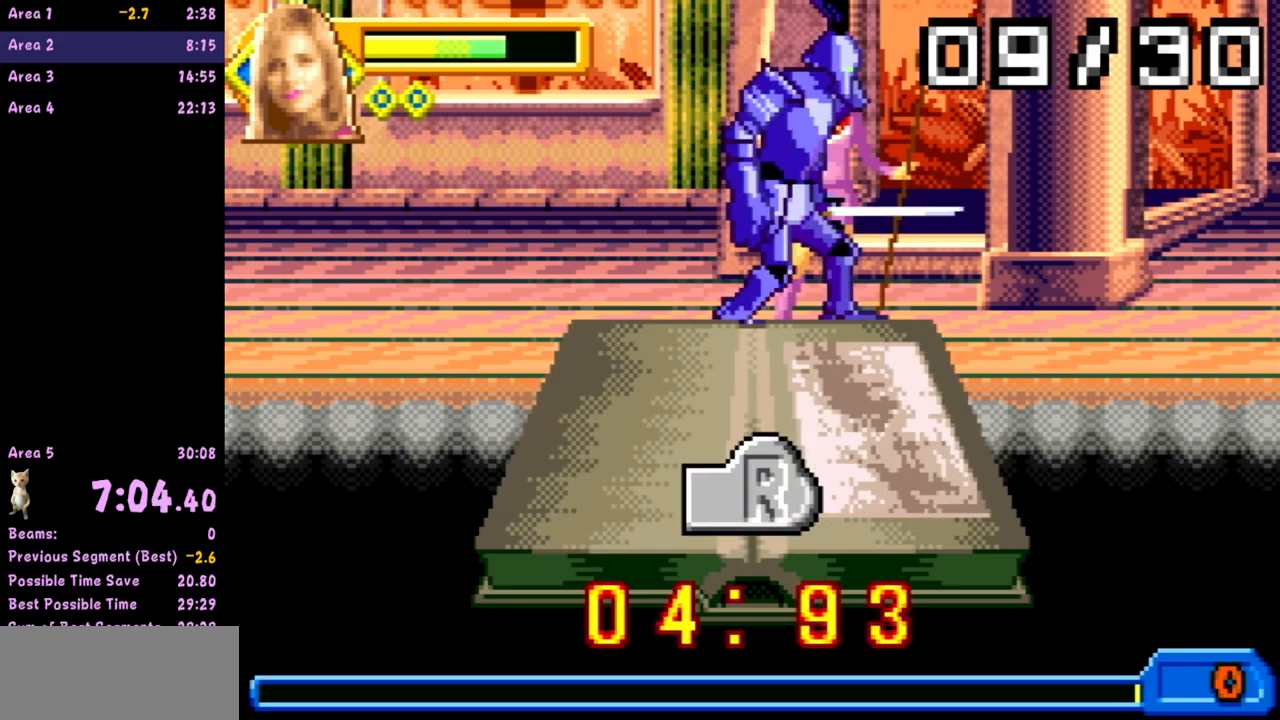
{"buttons": [], "left_stick": "center", "events": [[150, "R1", "up"]]}